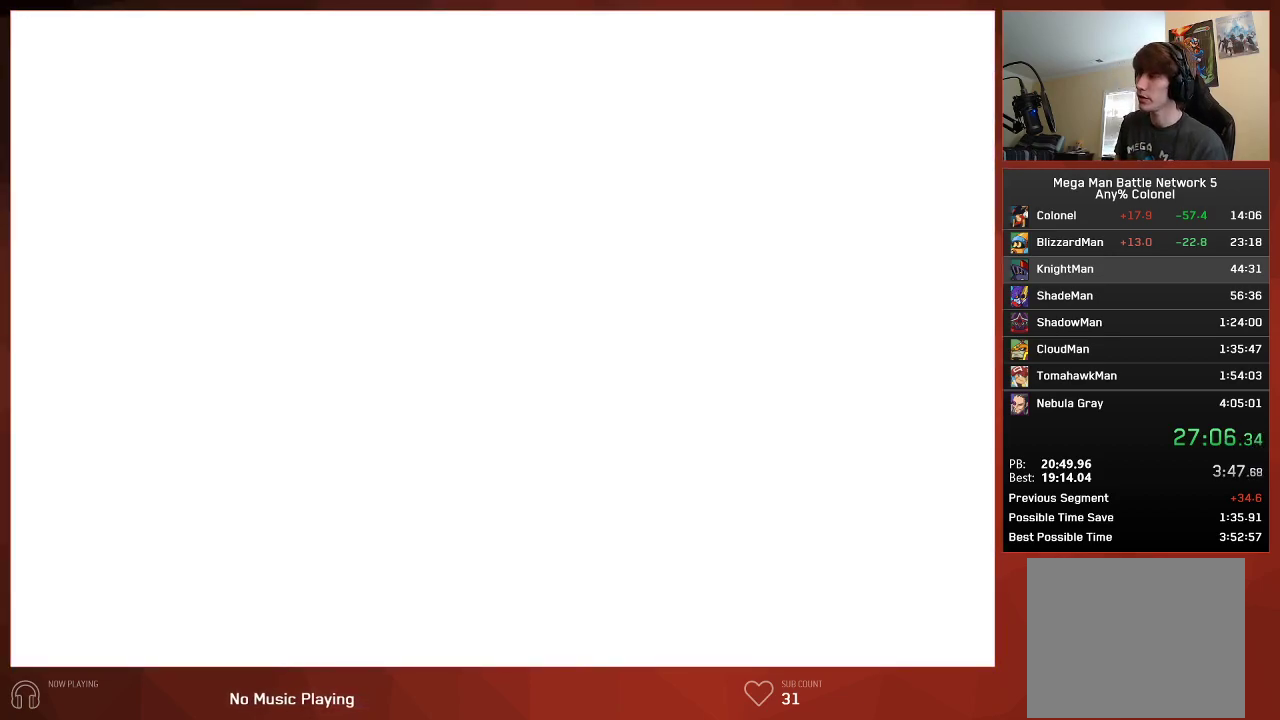
Gameplay with a controller (PlayStation layout); each line is a JSON object with the inputs held at the frame after it. "events" lists button and stick changes between this image and that frame as [ms after this image, input, new state], when the widget could be followed in between.
{"buttons": [], "left_stick": "center", "right_stick": "center", "events": []}
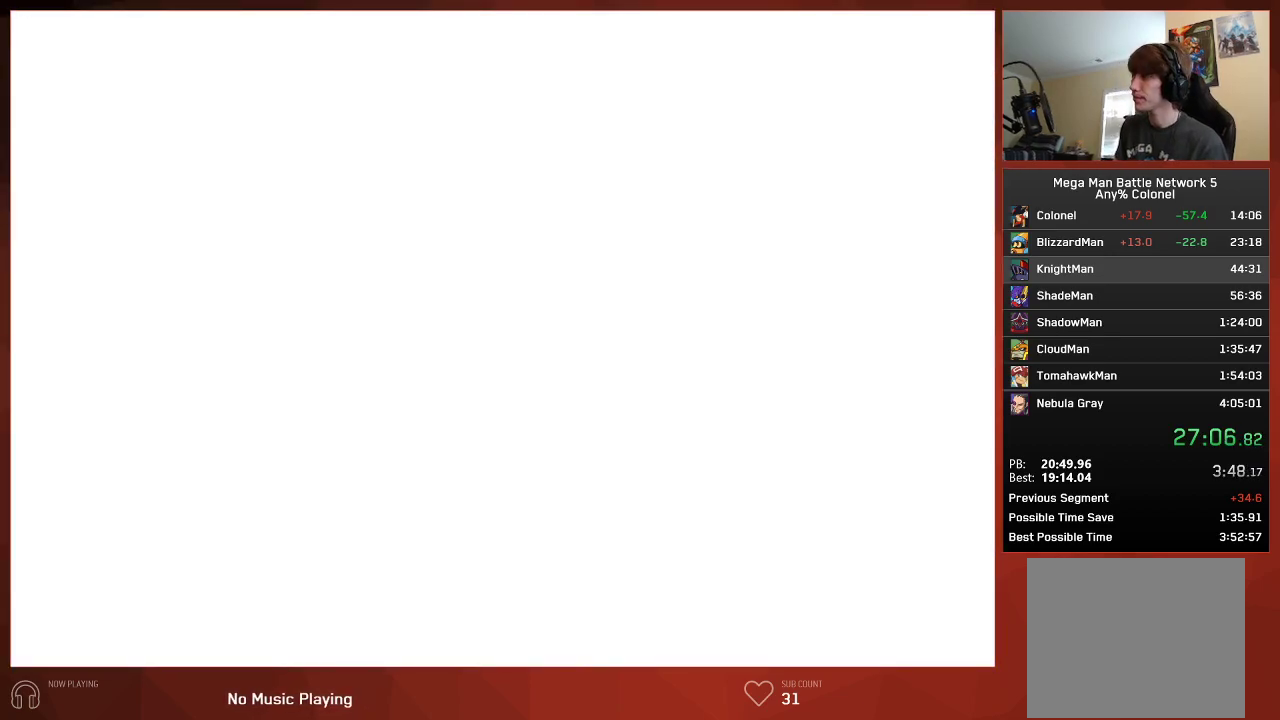
{"buttons": [], "left_stick": "center", "right_stick": "center", "events": []}
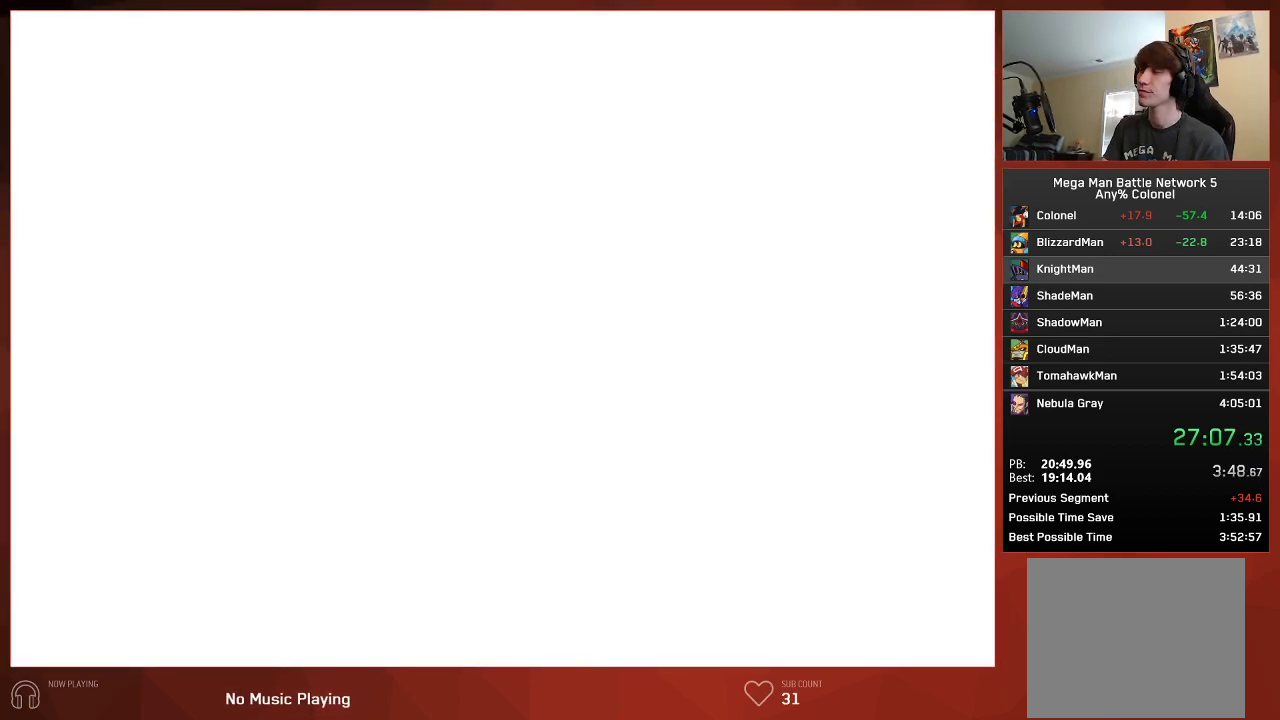
{"buttons": [], "left_stick": "center", "right_stick": "center", "events": []}
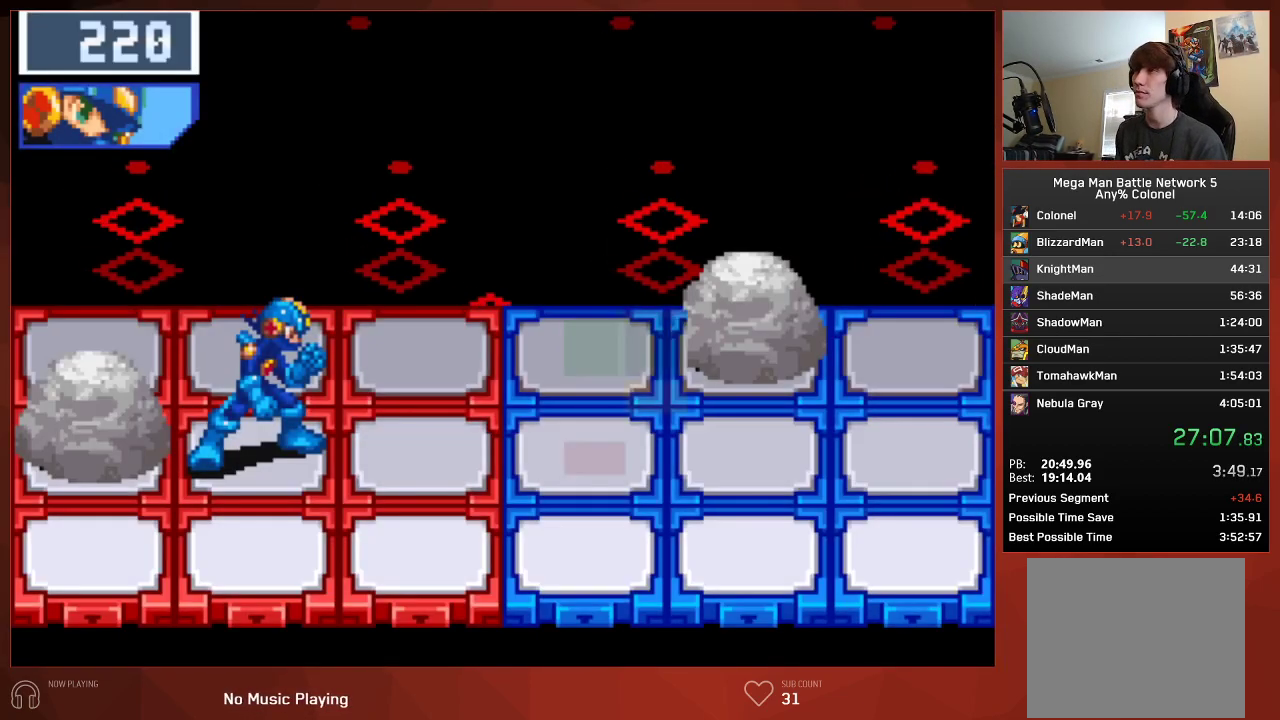
{"buttons": ["CIRCLE"], "left_stick": "center", "right_stick": "center", "events": [[267, "CIRCLE", "down"]]}
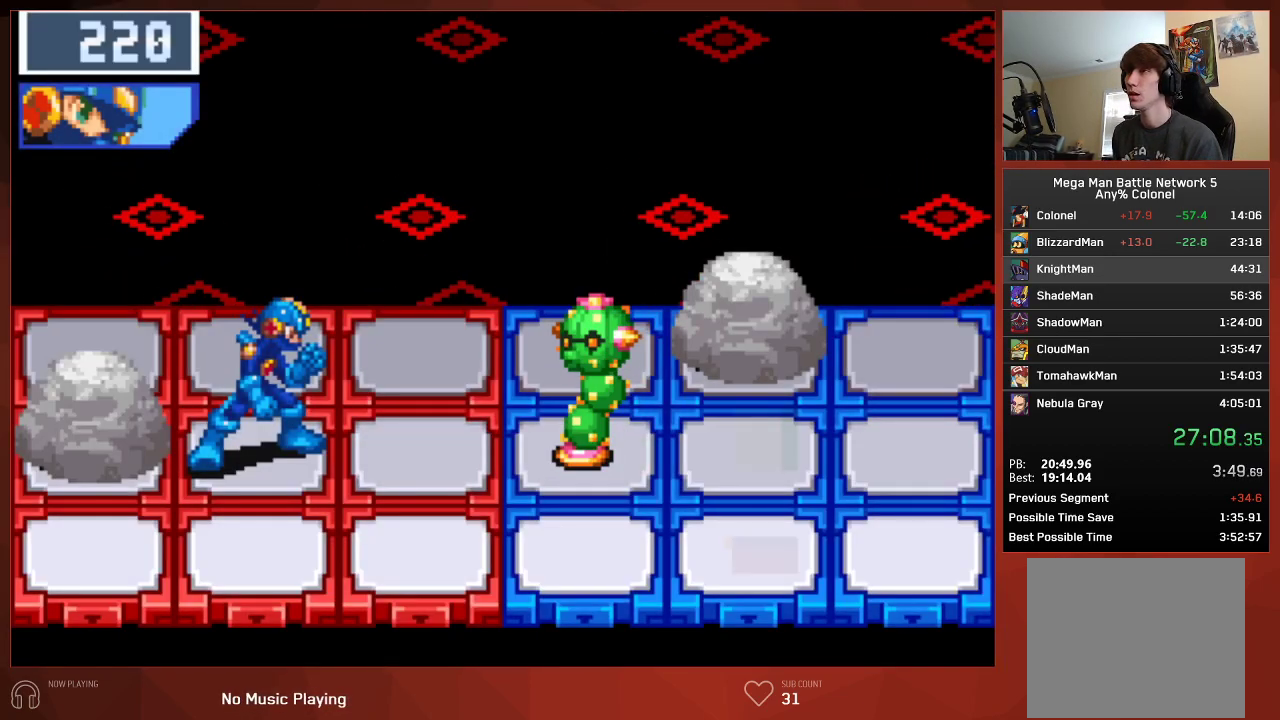
{"buttons": ["CIRCLE"], "left_stick": "center", "right_stick": "center", "events": []}
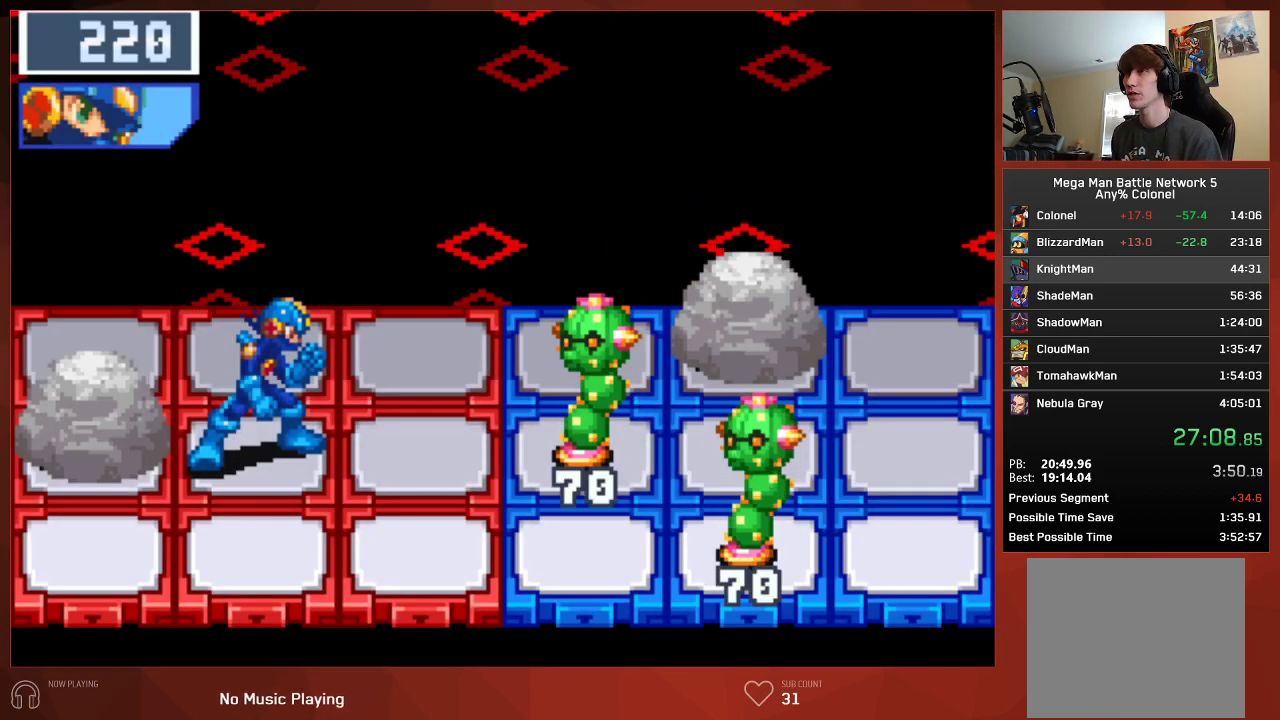
{"buttons": ["CROSS", "CIRCLE"], "left_stick": "center", "right_stick": "center", "events": [[350, "L1", "down"], [433, "CROSS", "down"], [450, "L1", "up"]]}
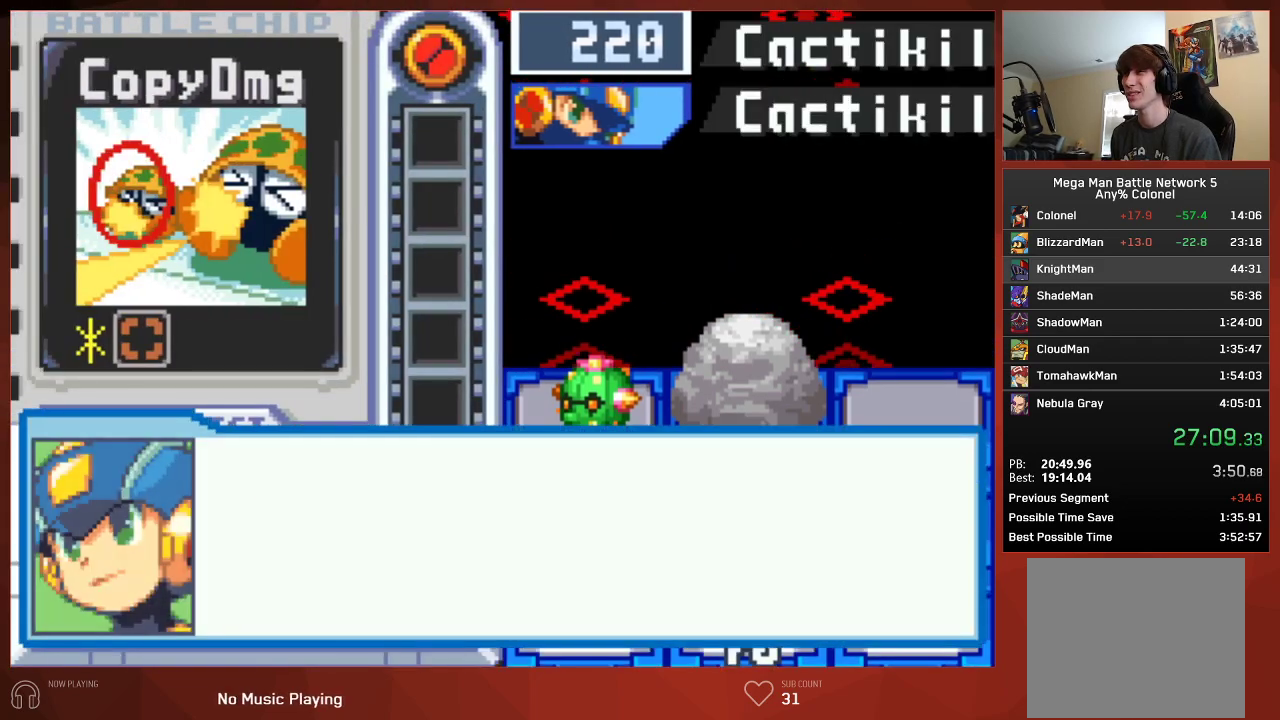
{"buttons": ["CIRCLE"], "left_stick": "center", "right_stick": "center", "events": [[67, "CROSS", "up"], [133, "CROSS", "down"], [150, "CROSS", "up"], [233, "CROSS", "down"], [250, "CROSS", "up"], [317, "CROSS", "down"], [367, "CROSS", "up"], [417, "CROSS", "down"], [450, "CROSS", "up"]]}
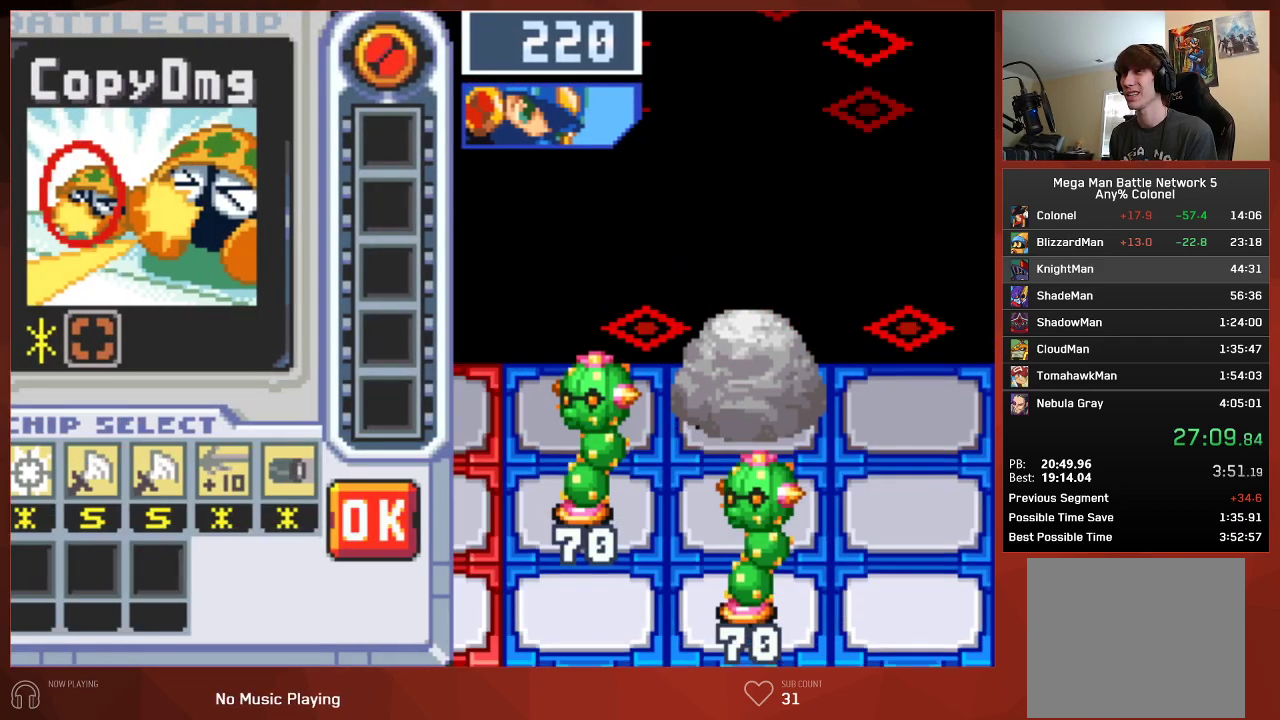
{"buttons": ["CROSS", "CIRCLE"], "left_stick": "center", "right_stick": "center", "events": [[17, "CROSS", "down"], [50, "CROSS", "up"], [100, "CROSS", "down"], [150, "CROSS", "up"], [200, "CROSS", "down"], [250, "CROSS", "up"], [300, "CROSS", "down"], [333, "CROSS", "up"], [383, "CROSS", "down"], [433, "CROSS", "up"], [483, "CROSS", "down"]]}
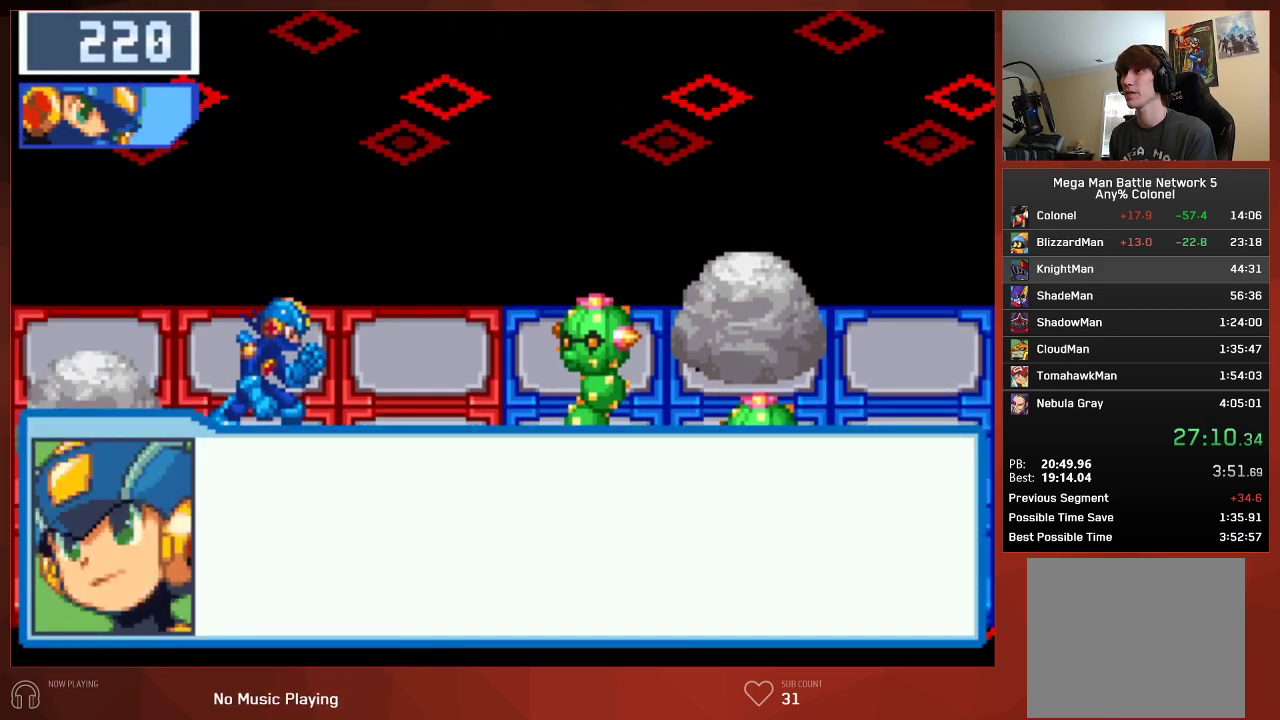
{"buttons": ["CIRCLE"], "left_stick": "center", "right_stick": "center", "events": [[17, "CROSS", "up"], [83, "CROSS", "down"], [117, "CROSS", "up"], [167, "CROSS", "down"], [200, "CROSS", "up"], [267, "CROSS", "down"], [317, "CROSS", "up"], [350, "CROSS", "down"], [400, "CROSS", "up"], [450, "CROSS", "down"], [483, "CROSS", "up"]]}
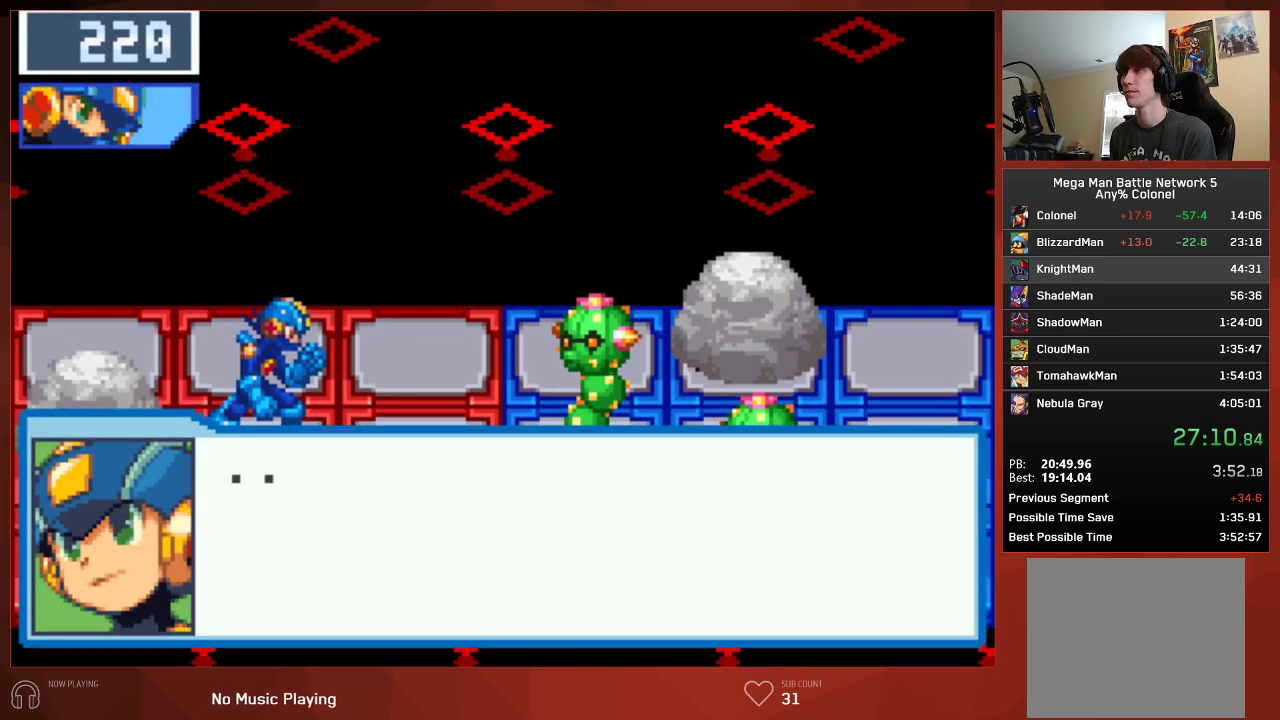
{"buttons": ["CROSS", "CIRCLE"], "left_stick": "center", "right_stick": "center", "events": [[50, "CROSS", "down"], [83, "CROSS", "up"], [117, "CROSS", "down"], [167, "CROSS", "up"], [217, "CROSS", "down"], [250, "CROSS", "up"], [300, "CROSS", "down"], [333, "CROSS", "up"], [400, "CROSS", "down"], [417, "CROSS", "up"], [483, "CROSS", "down"]]}
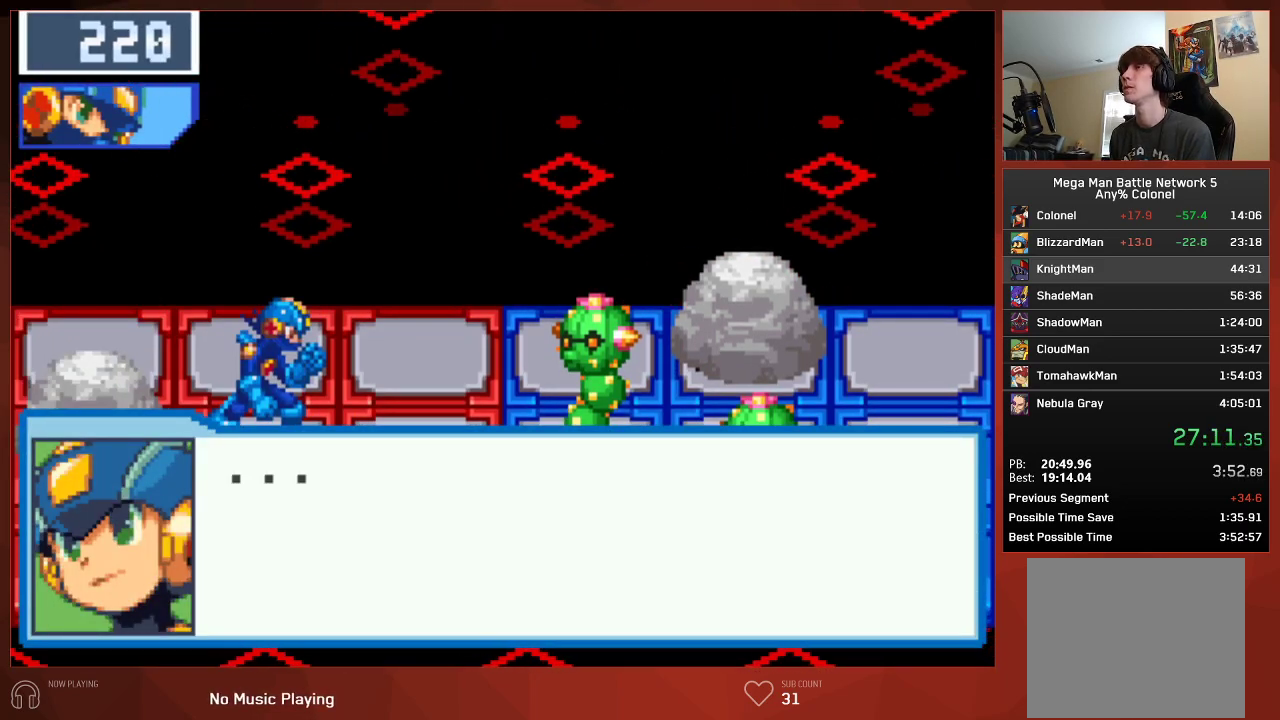
{"buttons": ["CROSS", "CIRCLE"], "left_stick": "center", "right_stick": "center", "events": [[17, "CROSS", "up"], [67, "CROSS", "down"], [100, "CROSS", "up"], [150, "CROSS", "down"], [183, "CROSS", "up"], [233, "CROSS", "down"], [283, "CROSS", "up"], [317, "CROSS", "down"], [367, "CROSS", "up"], [467, "CROSS", "down"]]}
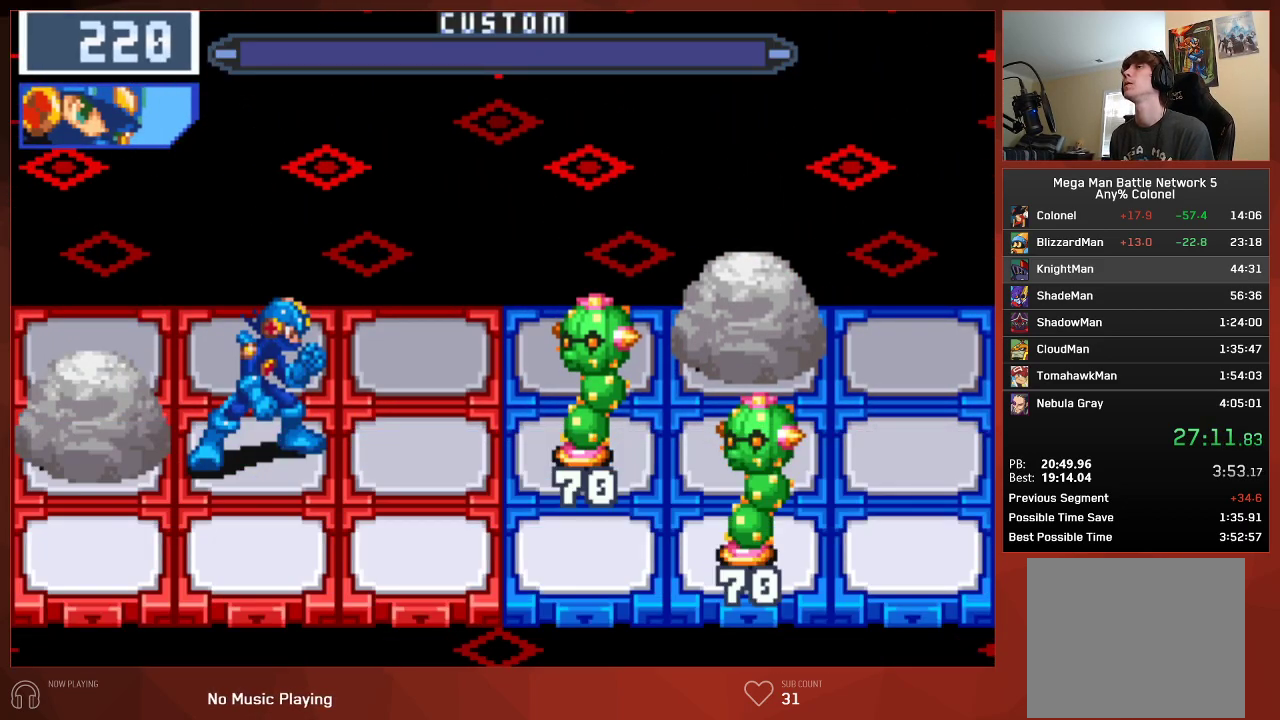
{"buttons": ["CROSS", "CIRCLE"], "left_stick": "center", "right_stick": "center", "events": [[100, "CROSS", "up"], [167, "CROSS", "down"], [300, "CROSS", "up"], [500, "CROSS", "down"]]}
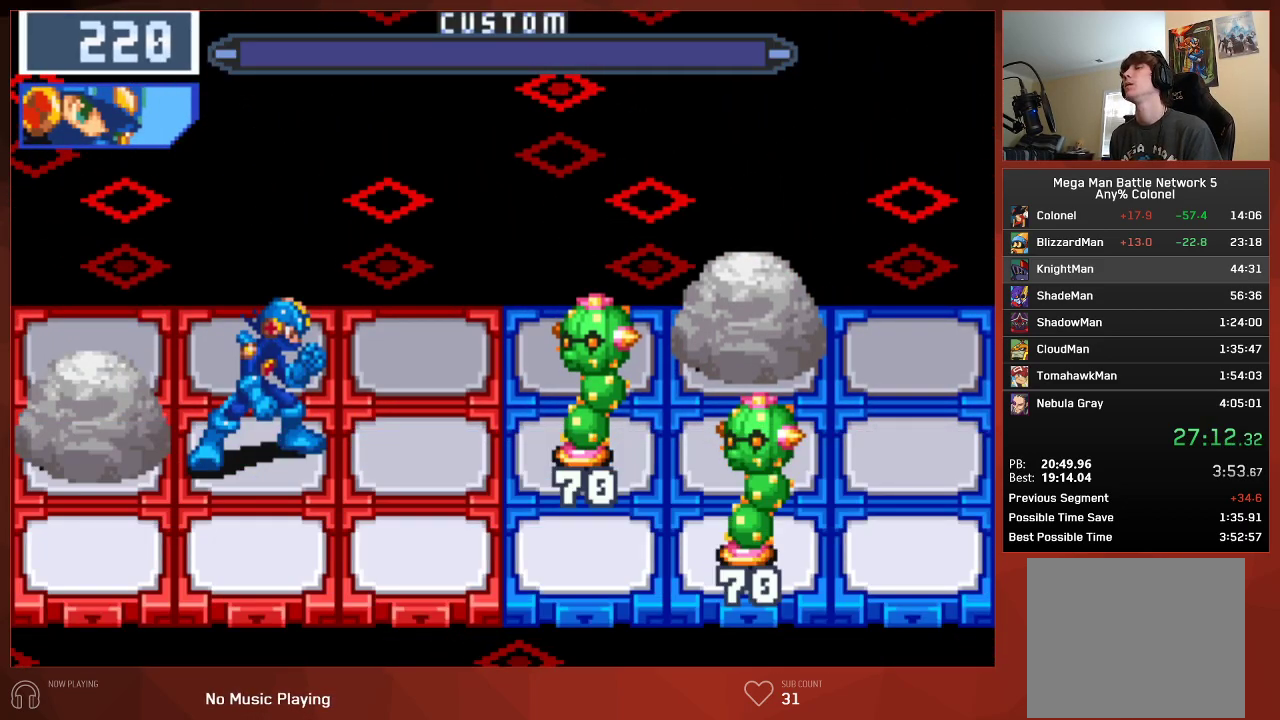
{"buttons": ["CIRCLE", "DPAD_UP"], "left_stick": "center", "right_stick": "center", "events": [[17, "DPAD_UP", "down"], [117, "CROSS", "up"]]}
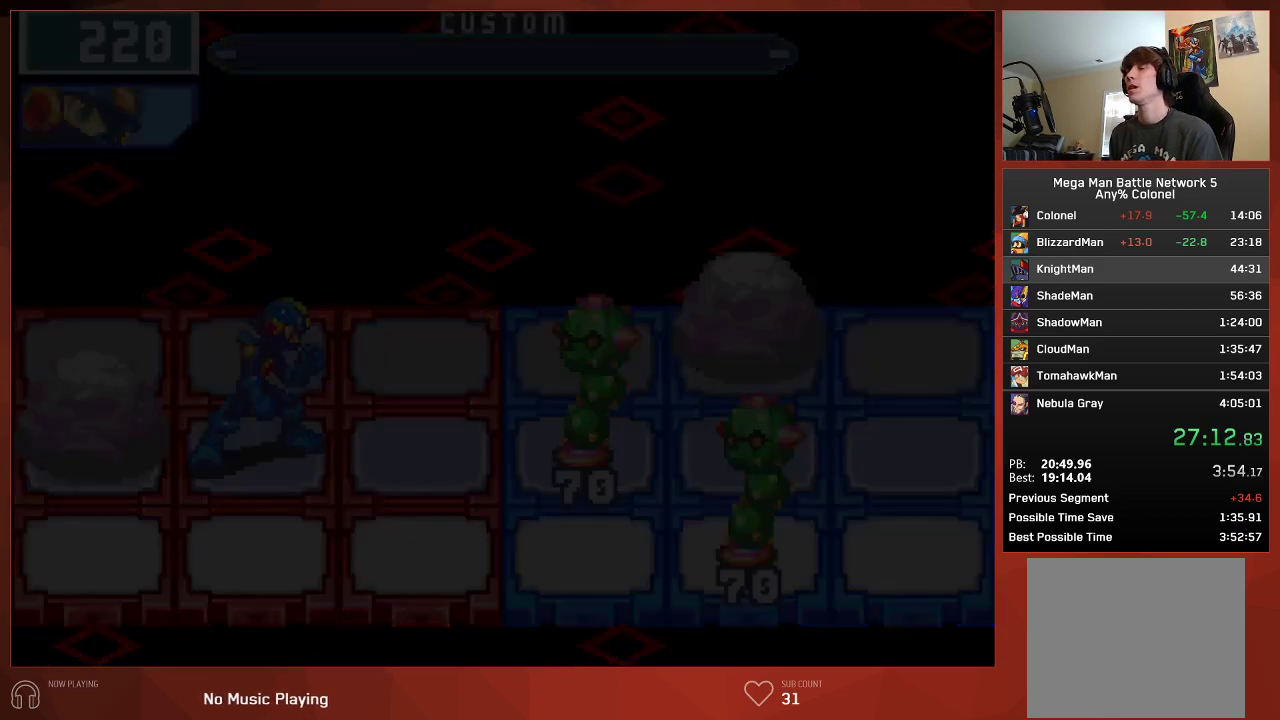
{"buttons": ["CIRCLE", "DPAD_UP"], "left_stick": "center", "right_stick": "center", "events": []}
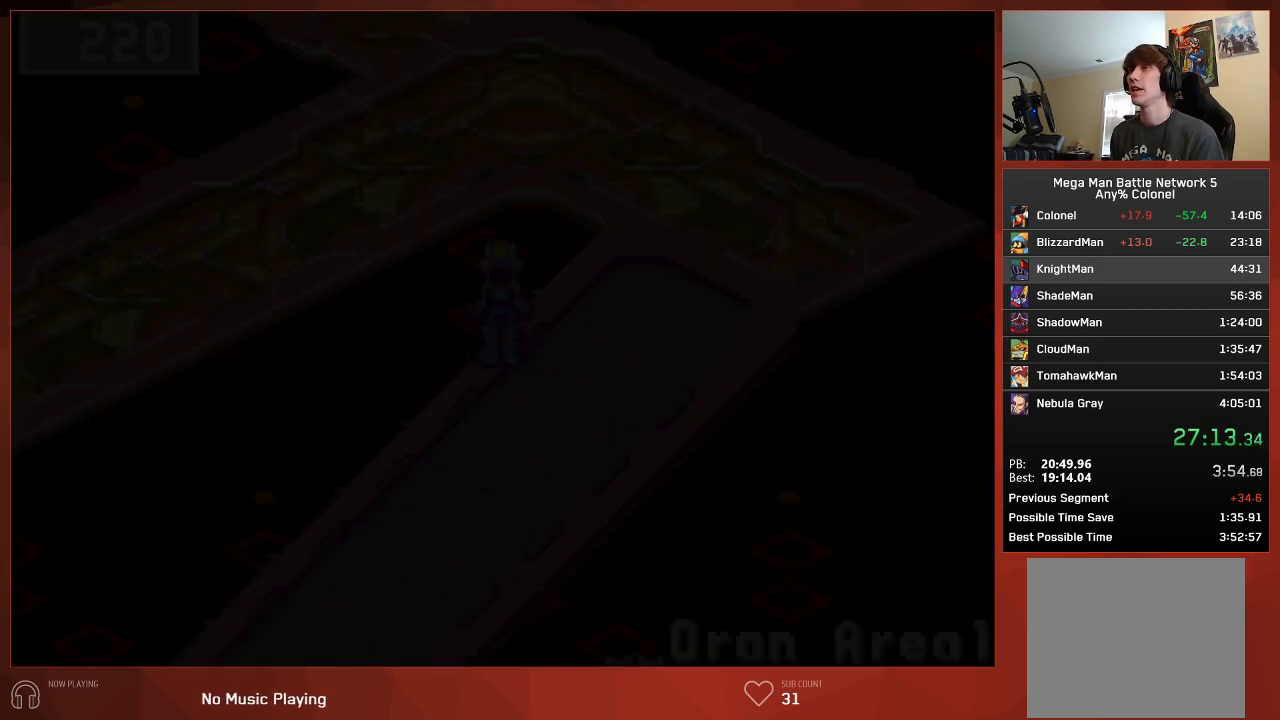
{"buttons": ["CIRCLE", "DPAD_UP"], "left_stick": "center", "right_stick": "center", "events": []}
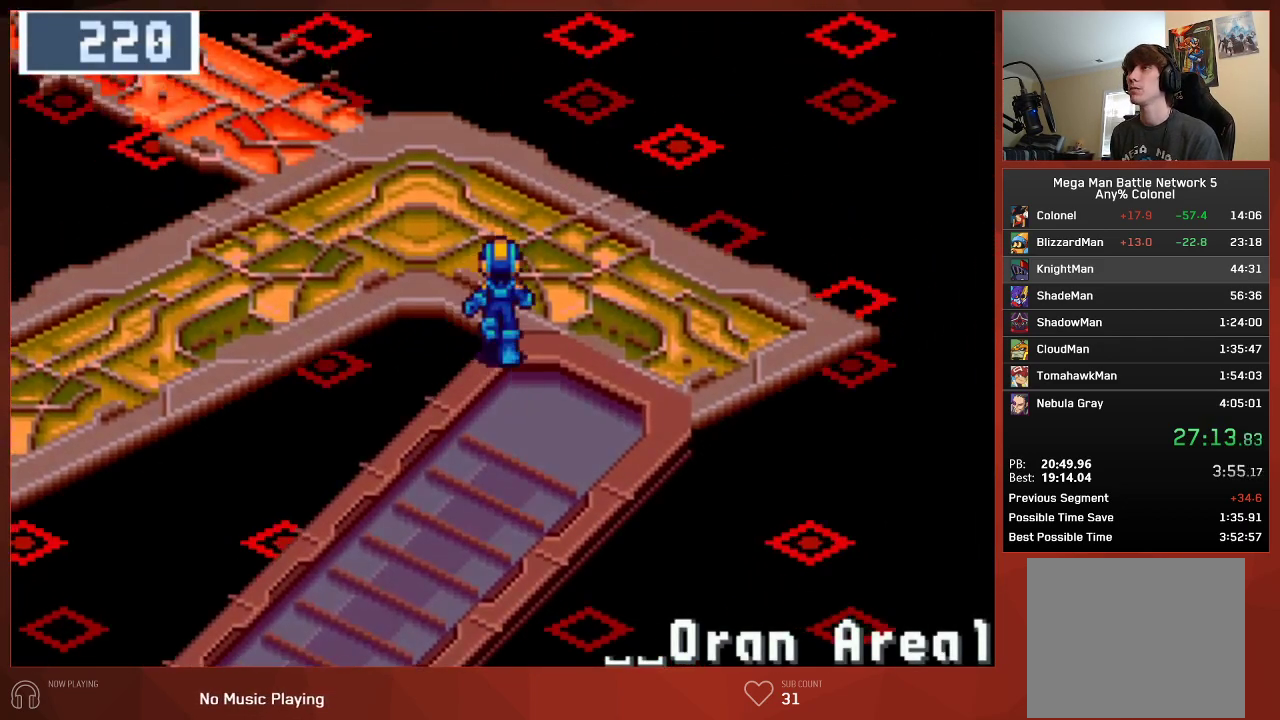
{"buttons": ["CIRCLE", "DPAD_LEFT"], "left_stick": "center", "right_stick": "center", "events": [[117, "DPAD_LEFT", "down"], [133, "DPAD_UP", "up"]]}
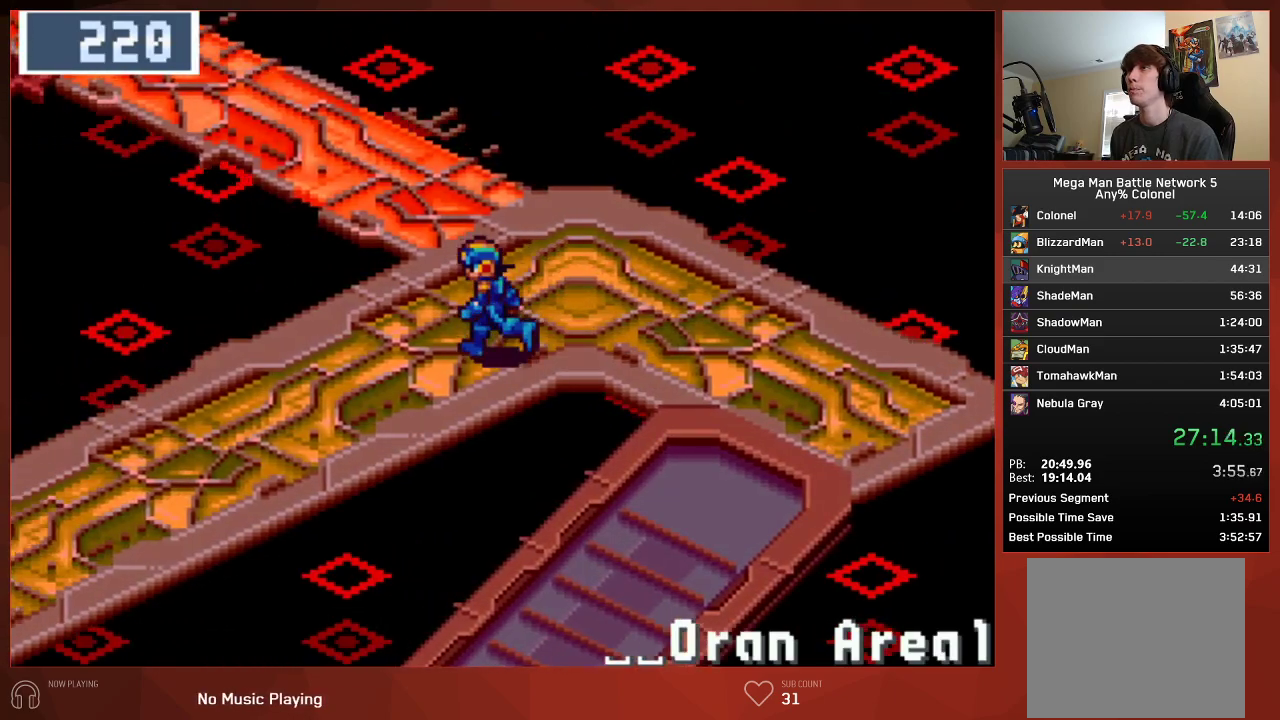
{"buttons": ["CIRCLE", "DPAD_LEFT"], "left_stick": "center", "right_stick": "center", "events": []}
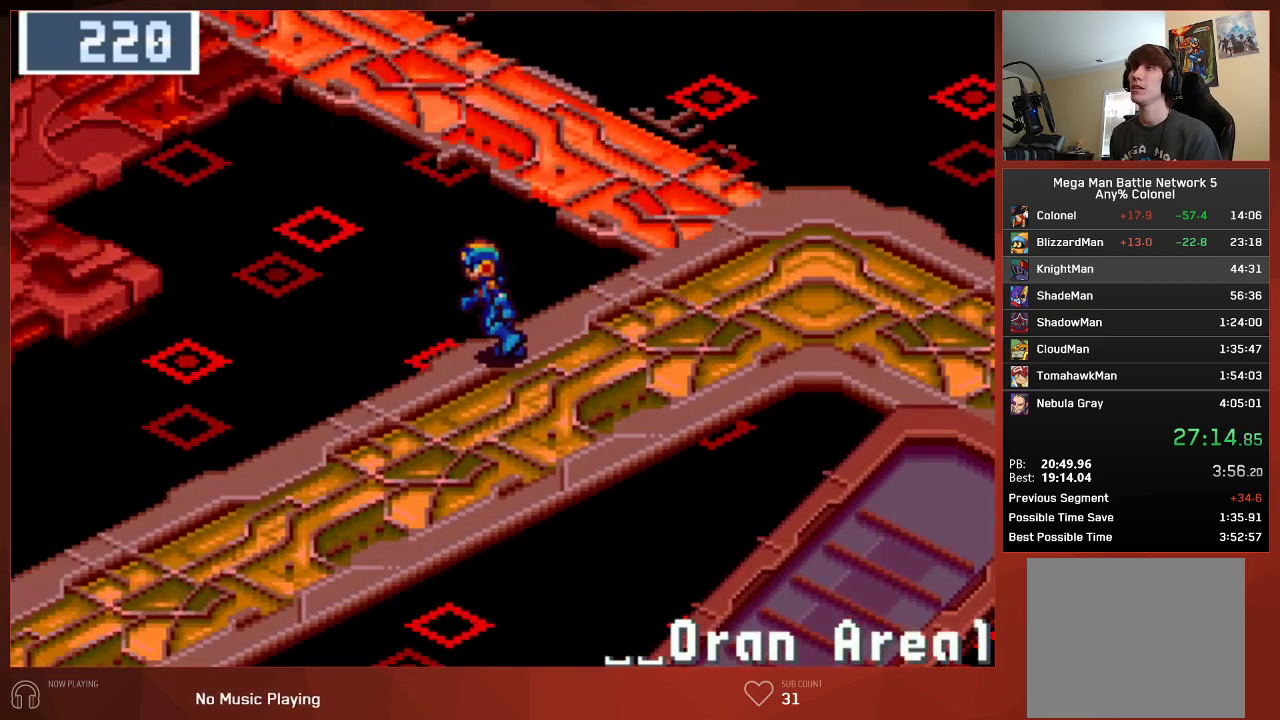
{"buttons": ["CIRCLE", "DPAD_DOWN", "DPAD_LEFT"], "left_stick": "center", "right_stick": "center", "events": [[150, "DPAD_DOWN", "down"]]}
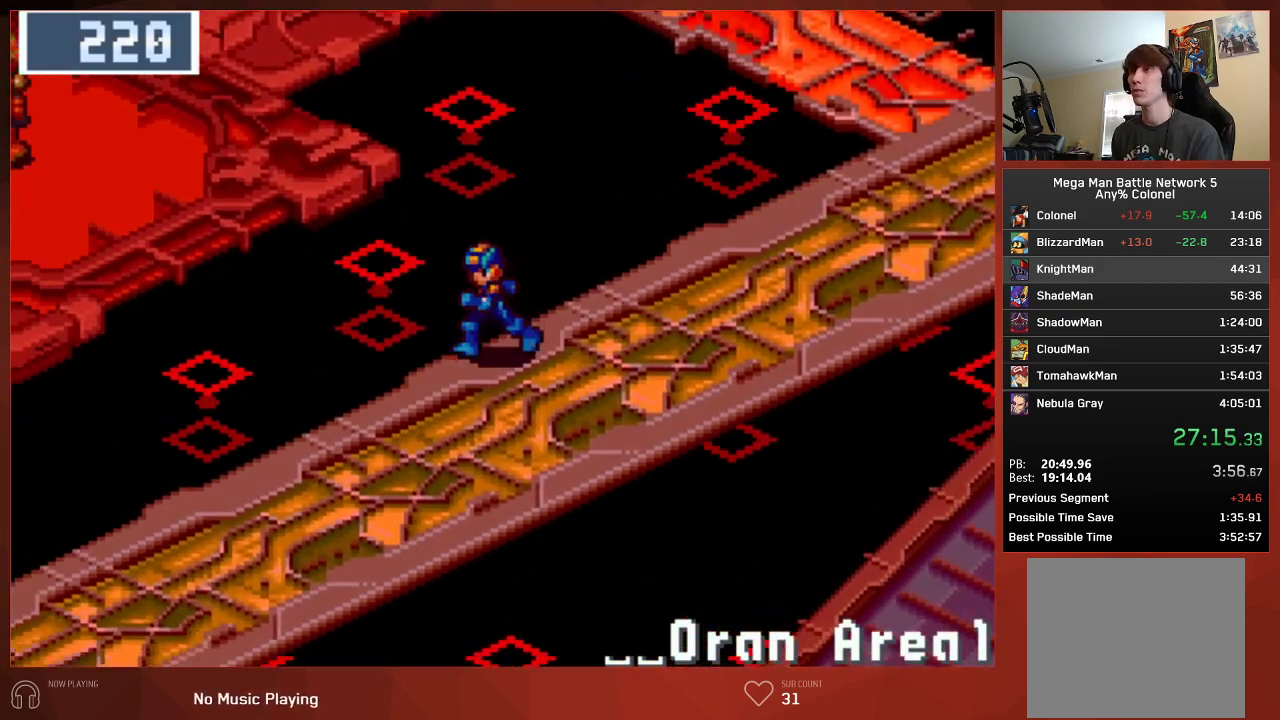
{"buttons": ["CIRCLE", "DPAD_DOWN", "DPAD_LEFT"], "left_stick": "center", "right_stick": "center", "events": []}
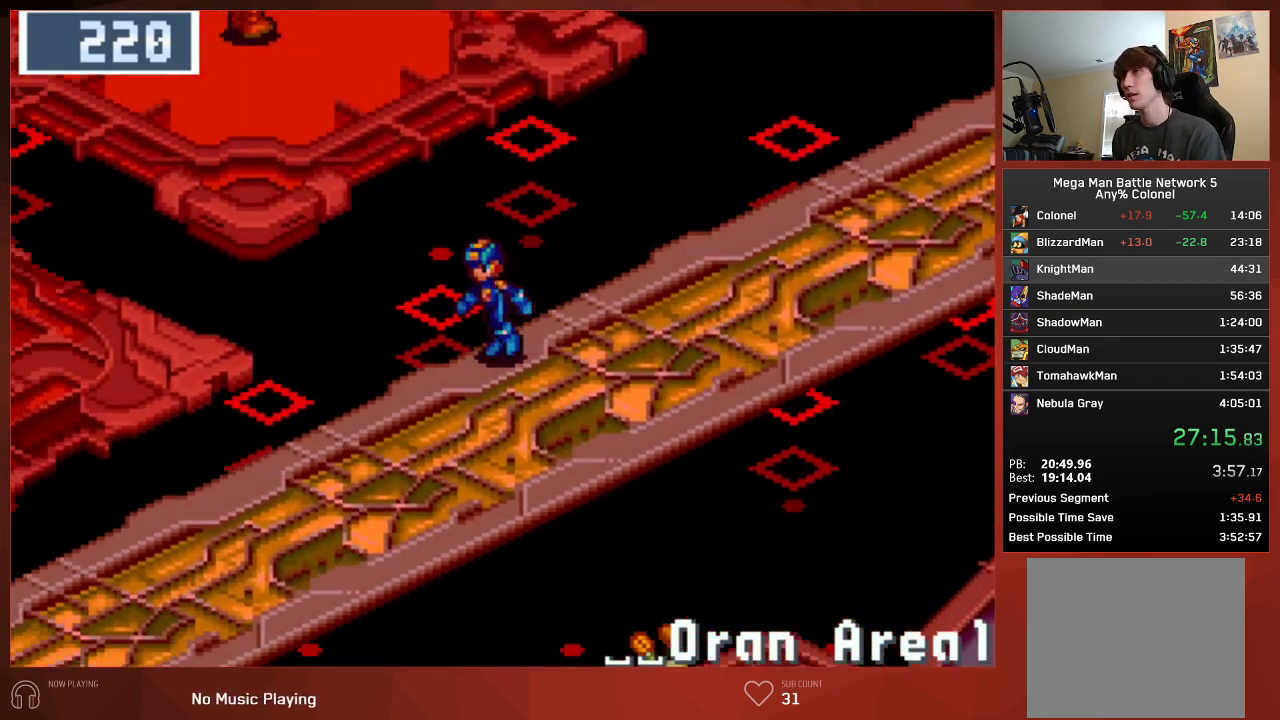
{"buttons": ["CIRCLE", "DPAD_DOWN", "DPAD_LEFT"], "left_stick": "center", "right_stick": "center", "events": []}
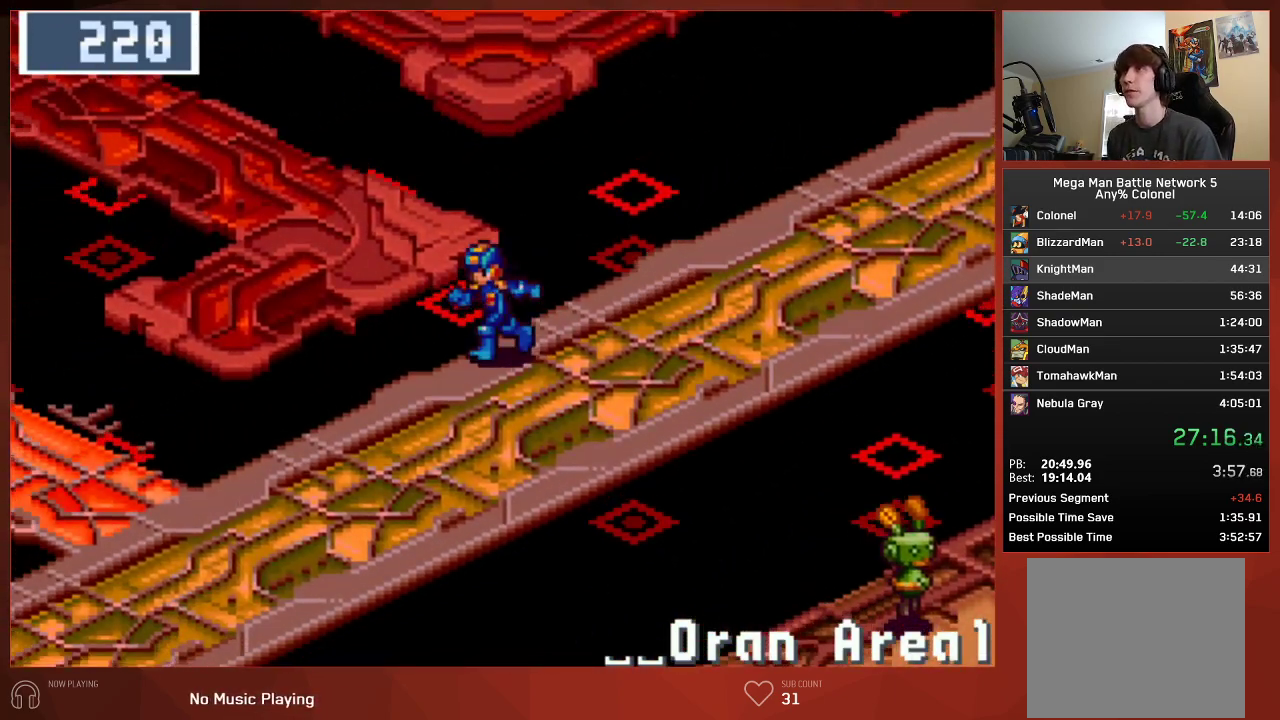
{"buttons": ["CIRCLE", "DPAD_DOWN", "DPAD_LEFT"], "left_stick": "center", "right_stick": "center", "events": []}
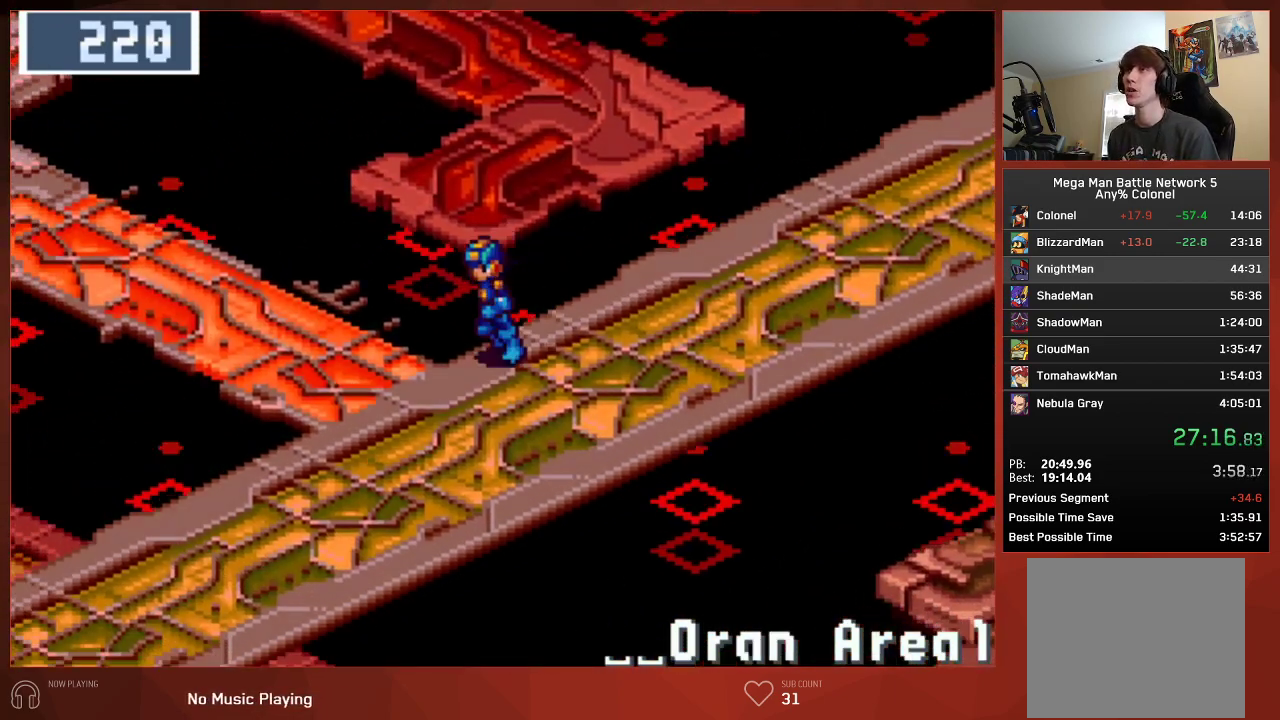
{"buttons": ["CIRCLE", "DPAD_LEFT"], "left_stick": "center", "right_stick": "center", "events": [[500, "DPAD_DOWN", "up"]]}
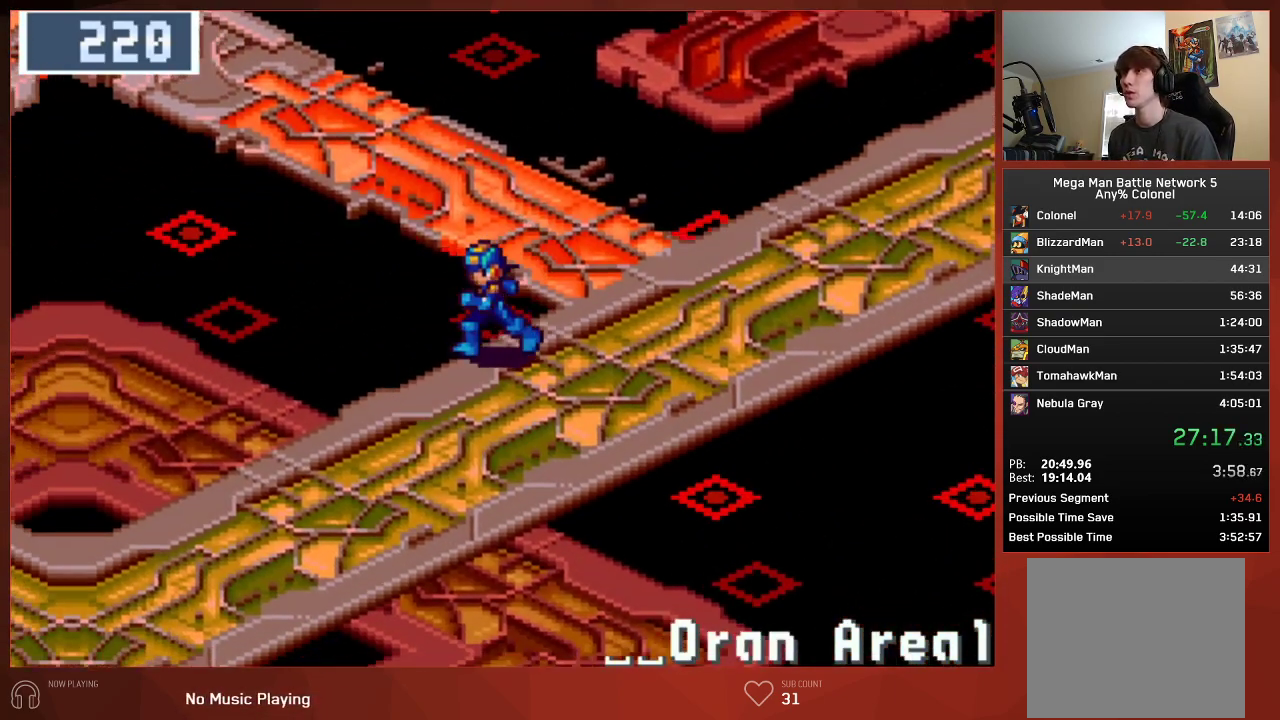
{"buttons": ["CIRCLE", "DPAD_LEFT"], "left_stick": "center", "right_stick": "center", "events": []}
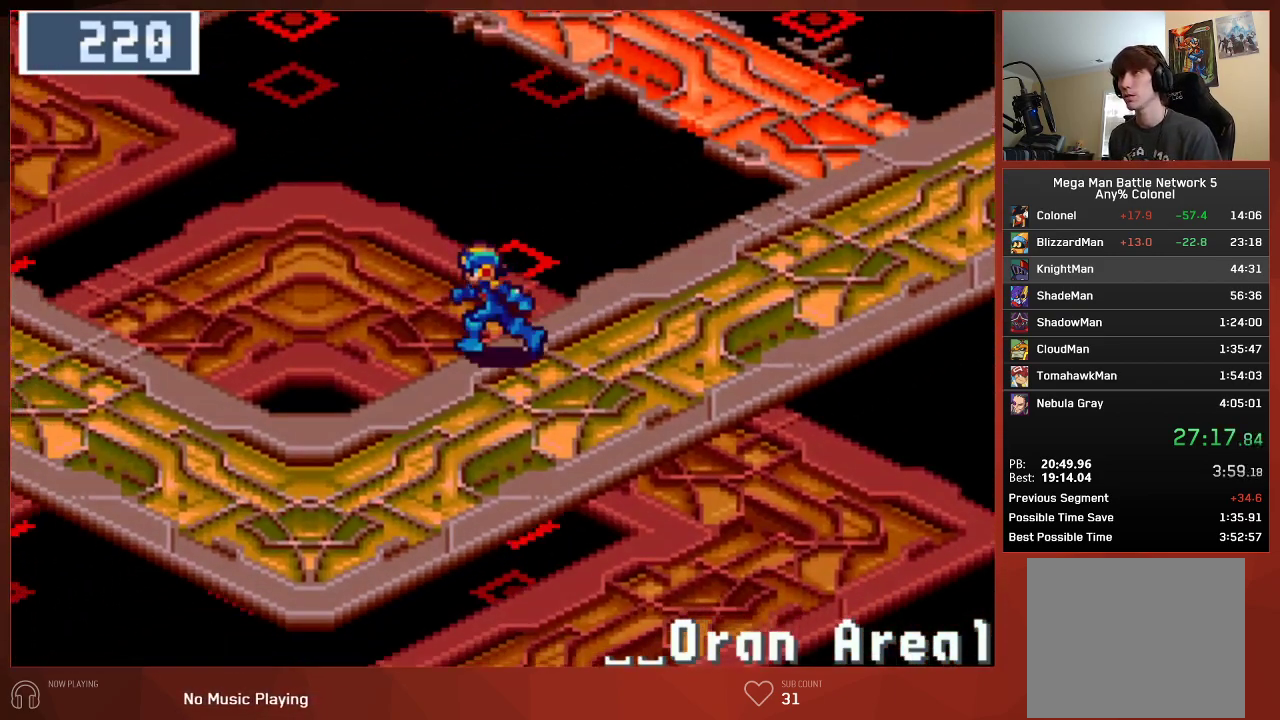
{"buttons": ["CIRCLE", "DPAD_UP"], "left_stick": "center", "right_stick": "center", "events": [[433, "DPAD_UP", "down"], [450, "DPAD_LEFT", "up"]]}
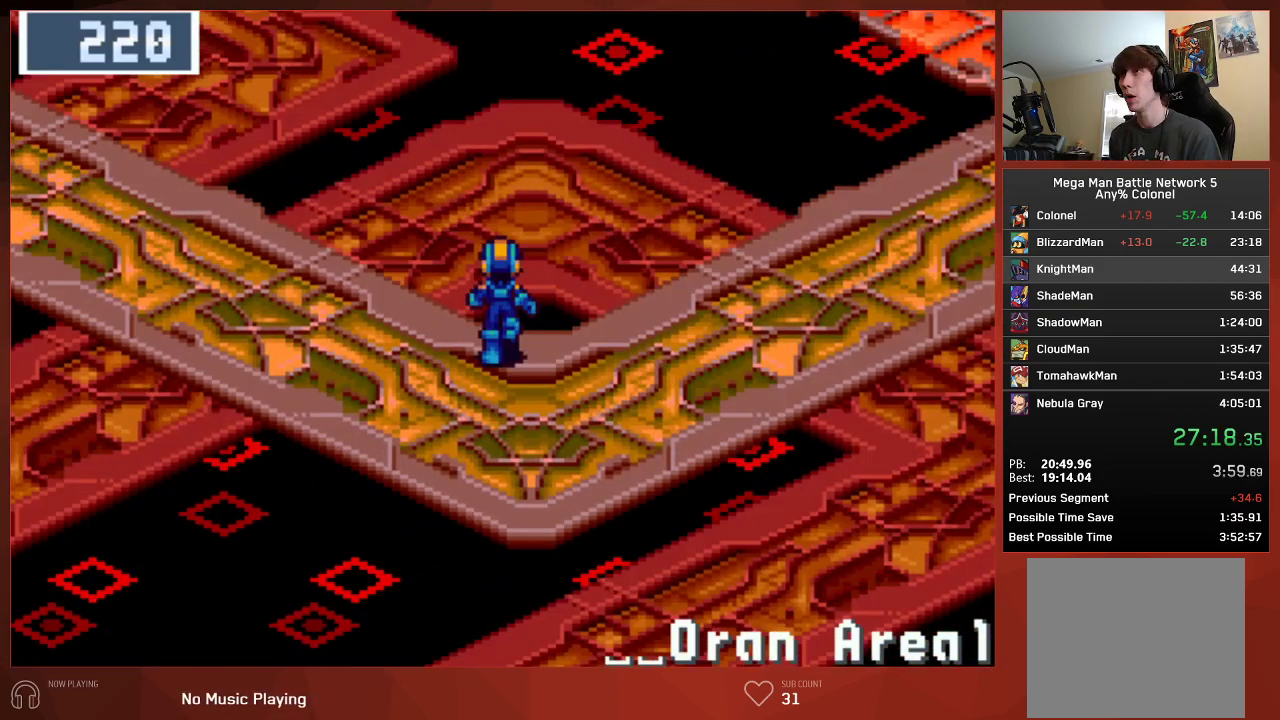
{"buttons": ["CIRCLE", "DPAD_UP"], "left_stick": "center", "right_stick": "center", "events": []}
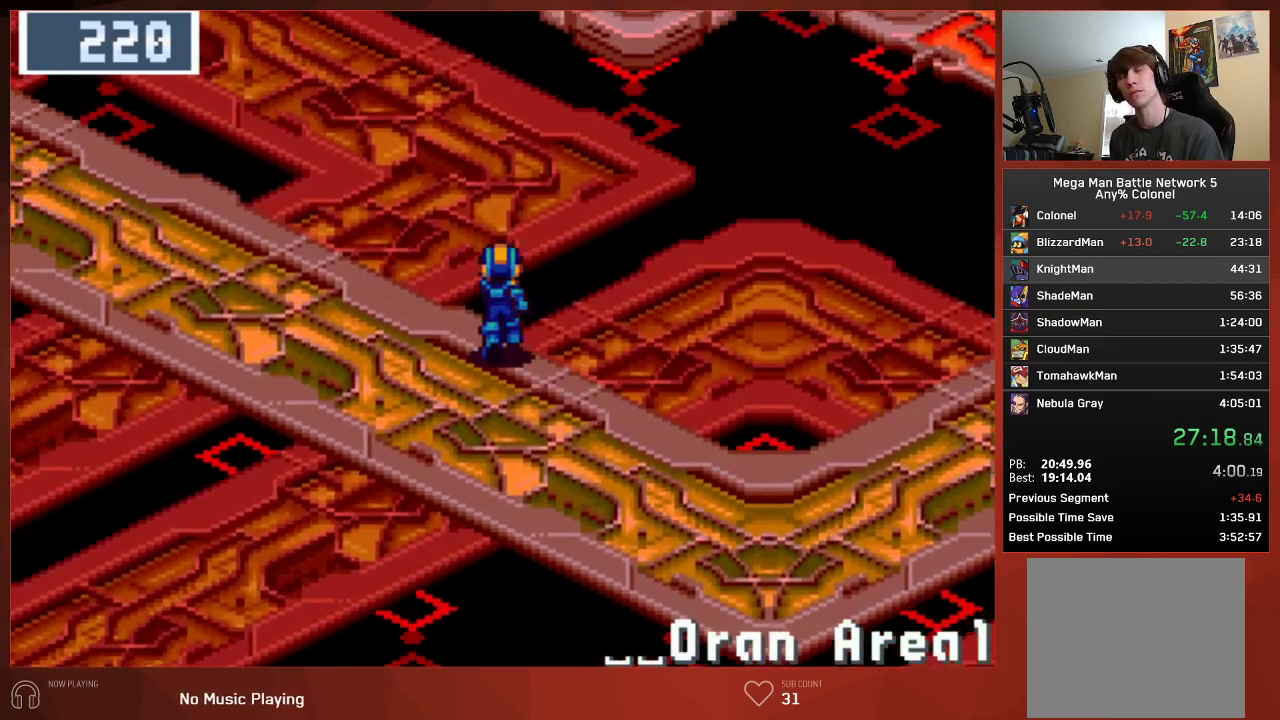
{"buttons": ["CIRCLE", "DPAD_UP"], "left_stick": "center", "right_stick": "center", "events": []}
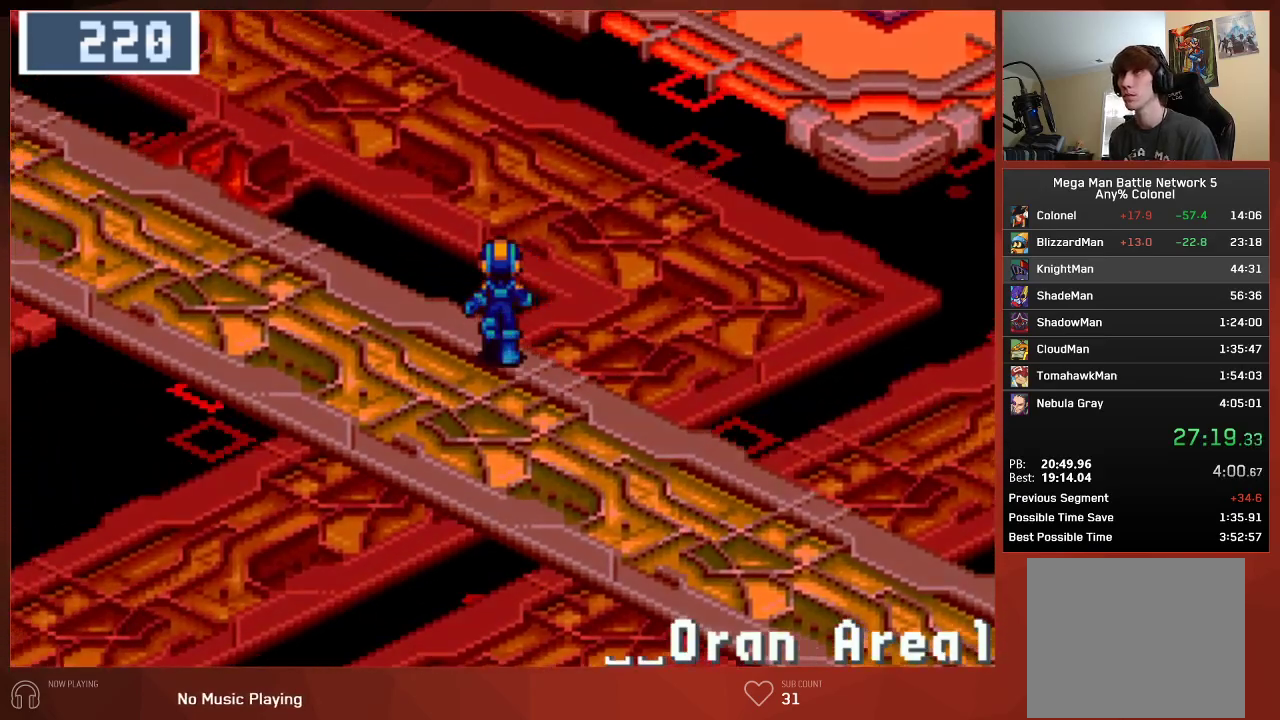
{"buttons": ["CIRCLE", "DPAD_UP"], "left_stick": "center", "right_stick": "center", "events": []}
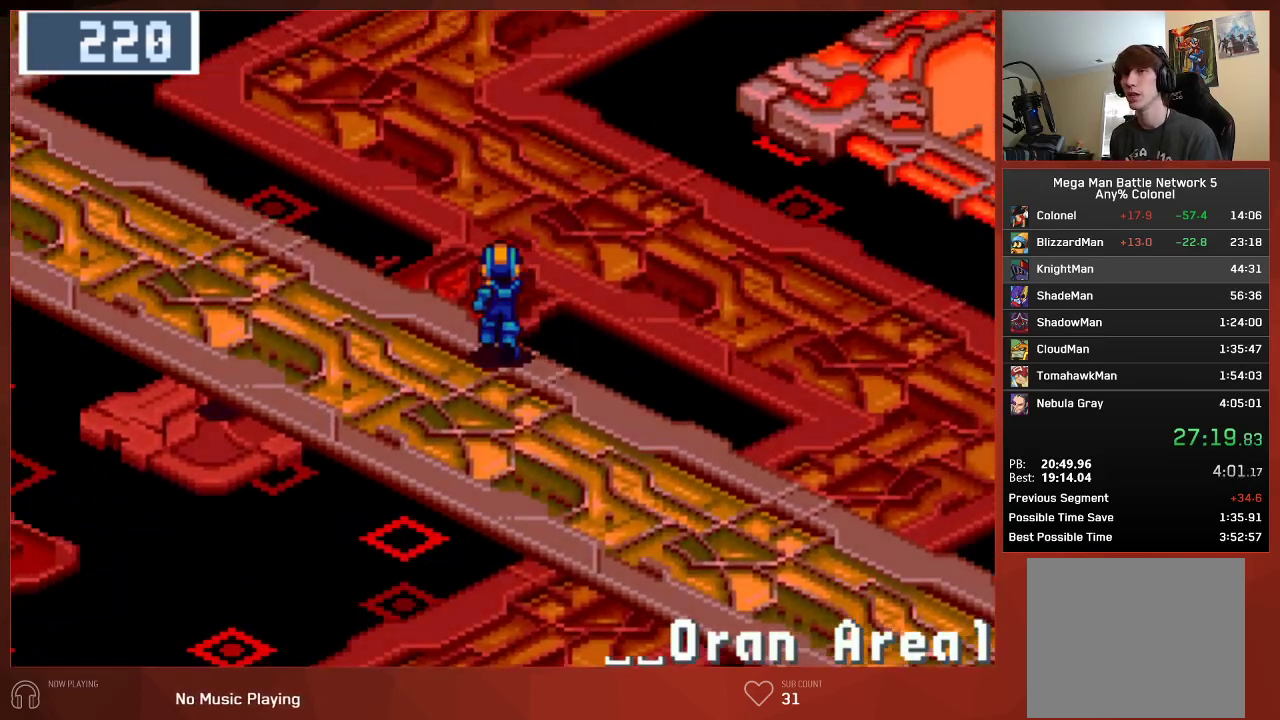
{"buttons": ["CIRCLE", "DPAD_UP"], "left_stick": "center", "right_stick": "center", "events": []}
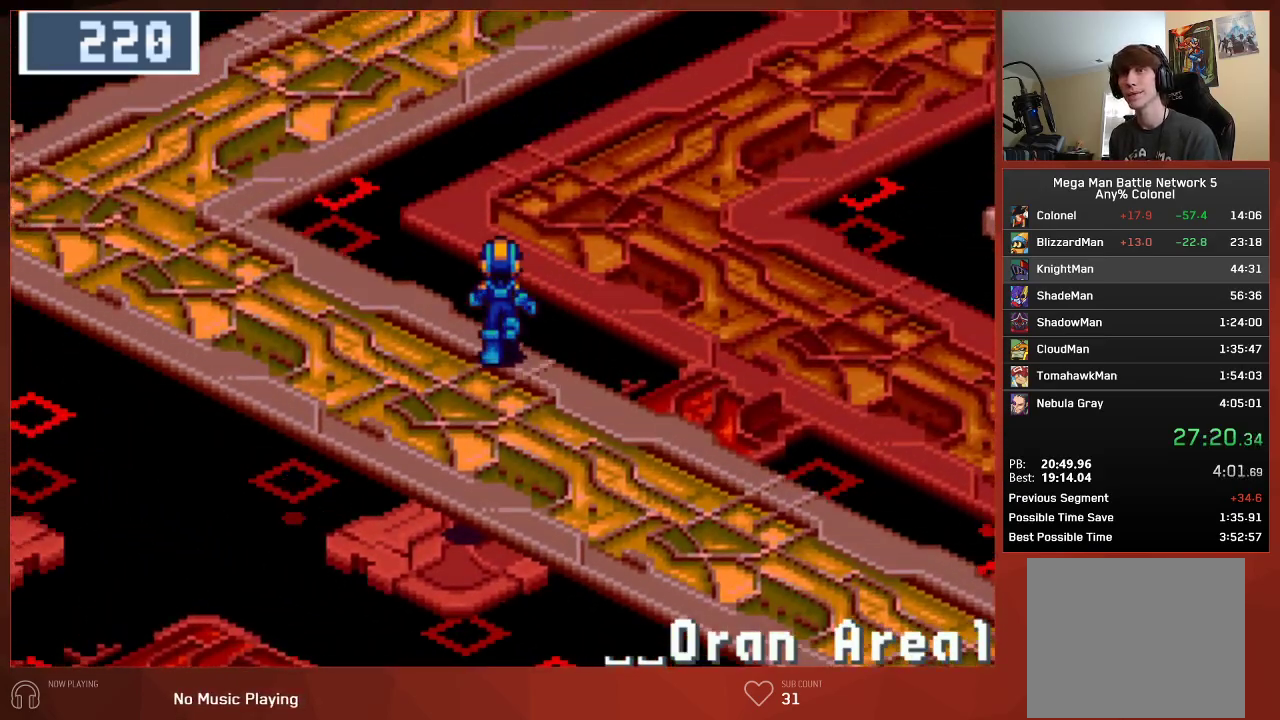
{"buttons": ["CIRCLE", "DPAD_UP"], "left_stick": "center", "right_stick": "center", "events": []}